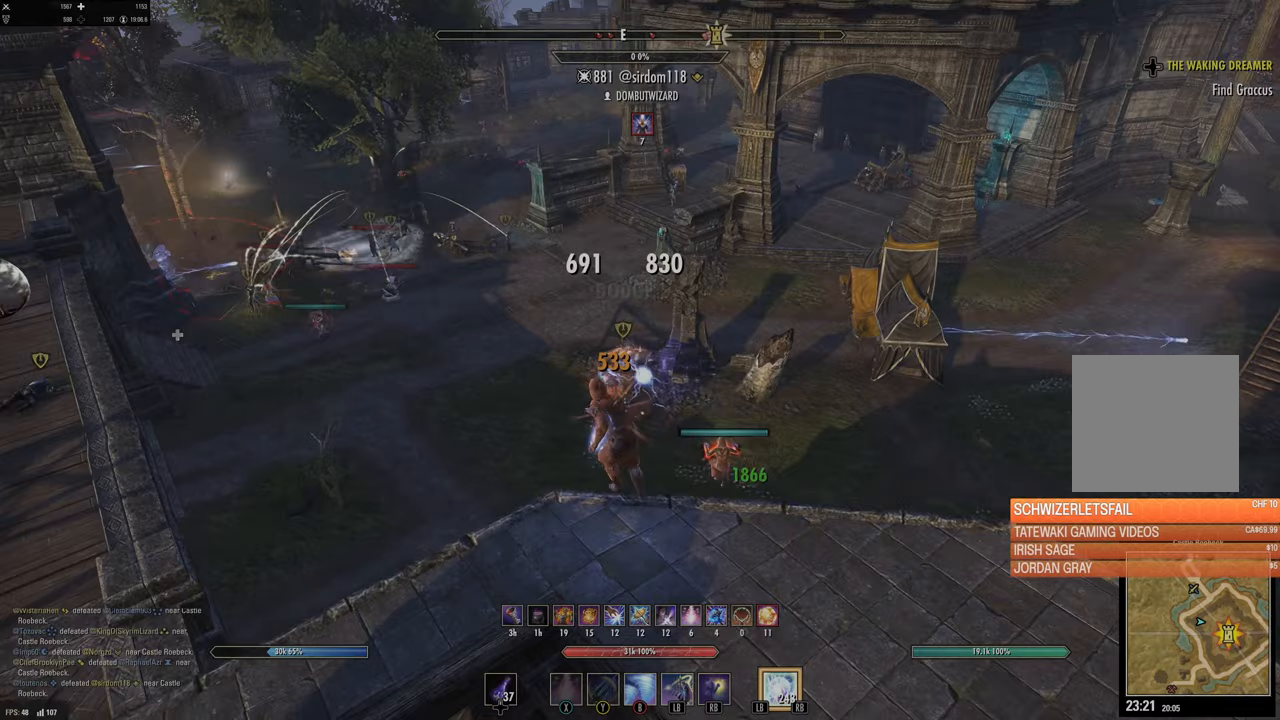
Gameplay with a controller (Xbox layout); each line is a JSON object with the inputs held at the frame after it. "events" lists button and stick changes between this image and that frame as [ms after this image, input, new state], when the widget could be followed in between.
{"buttons": ["B"], "left_stick": "down", "right_stick": "center", "events": [[150, "right_stick", "up"], [233, "R2", "down"], [300, "right_stick", "center"], [350, "R2", "up"], [350, "left_stick", "down"], [500, "B", "down"]]}
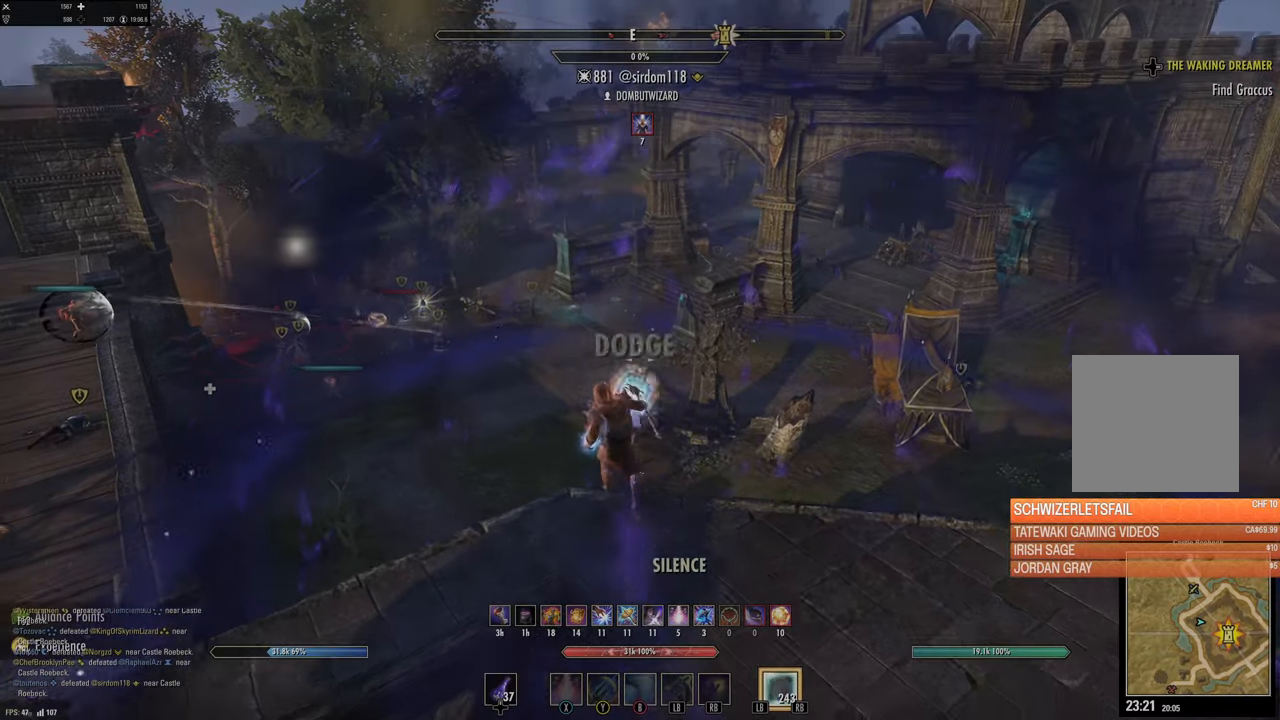
{"buttons": ["L2"], "left_stick": "up-right", "right_stick": "center", "events": [[100, "B", "up"], [100, "left_stick", "down-right"], [217, "right_stick", "right"], [233, "left_stick", "right"], [450, "left_stick", "up-right"], [483, "L2", "down"], [500, "right_stick", "center"]]}
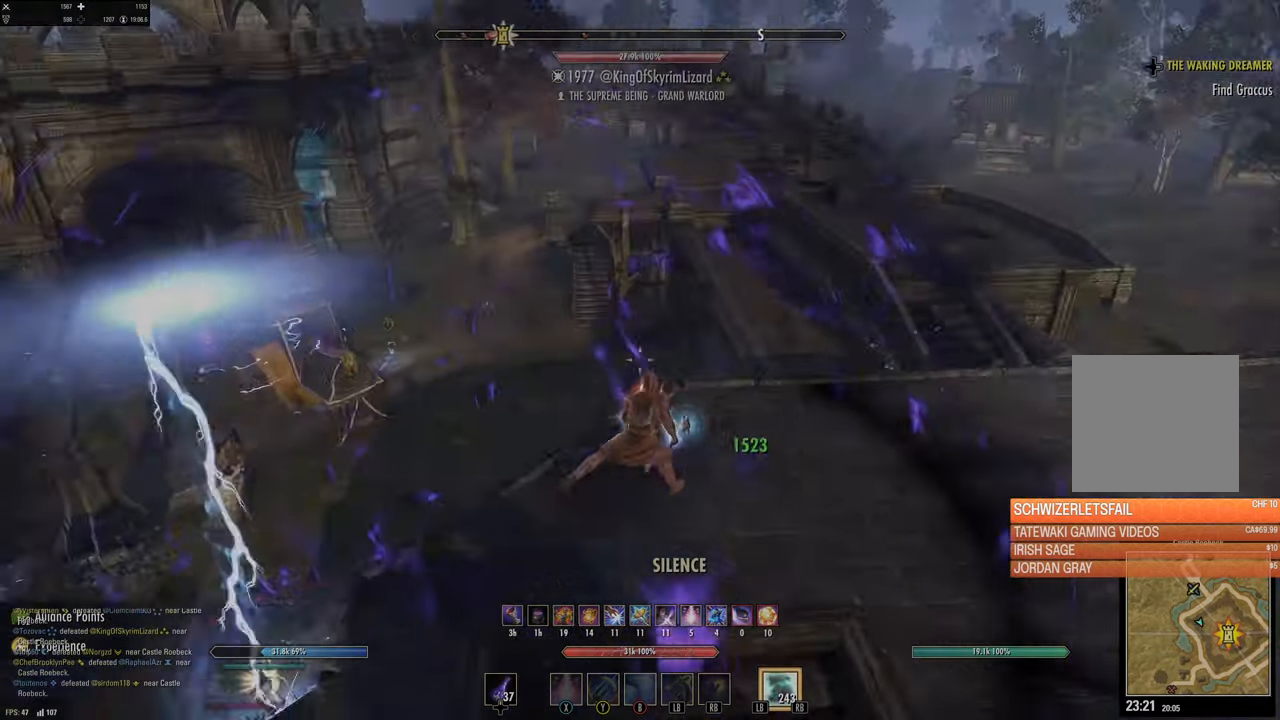
{"buttons": [], "left_stick": "up-right", "right_stick": "center", "events": [[100, "A", "down"], [183, "A", "up"], [333, "L2", "up"]]}
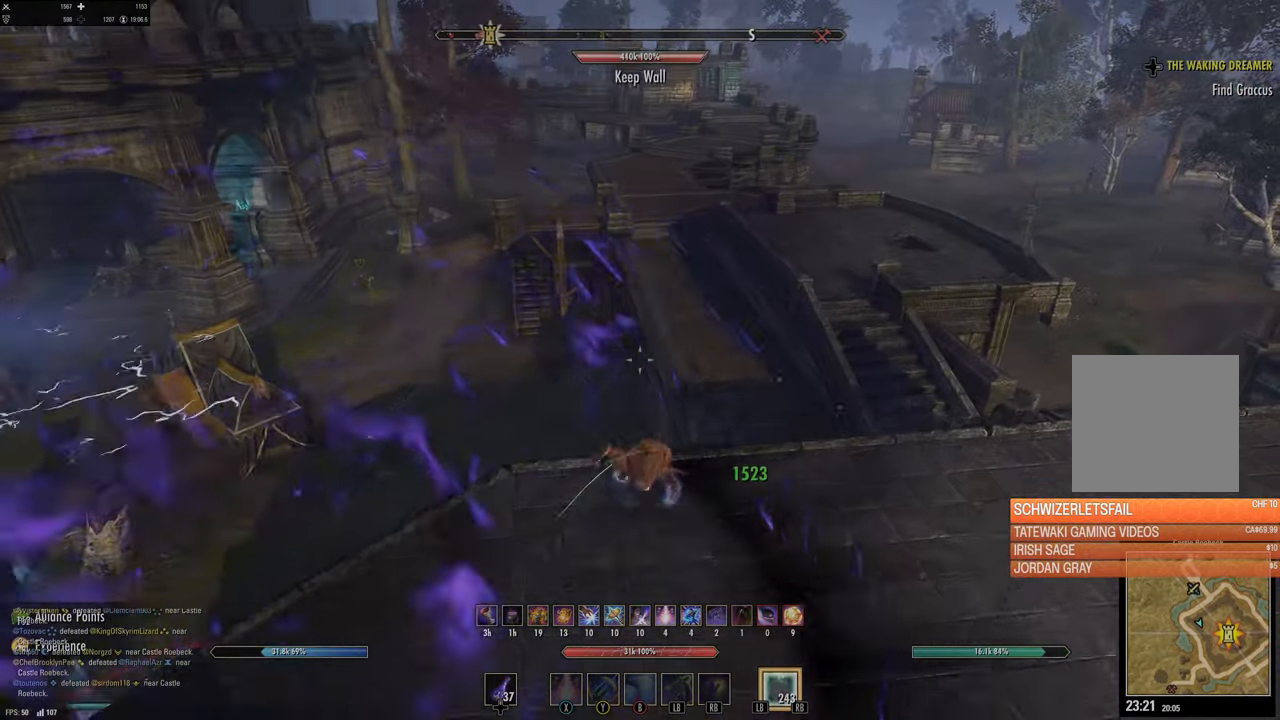
{"buttons": [], "left_stick": "up", "right_stick": "center", "events": [[133, "L3", "down"], [217, "left_stick", "up"], [317, "L3", "up"]]}
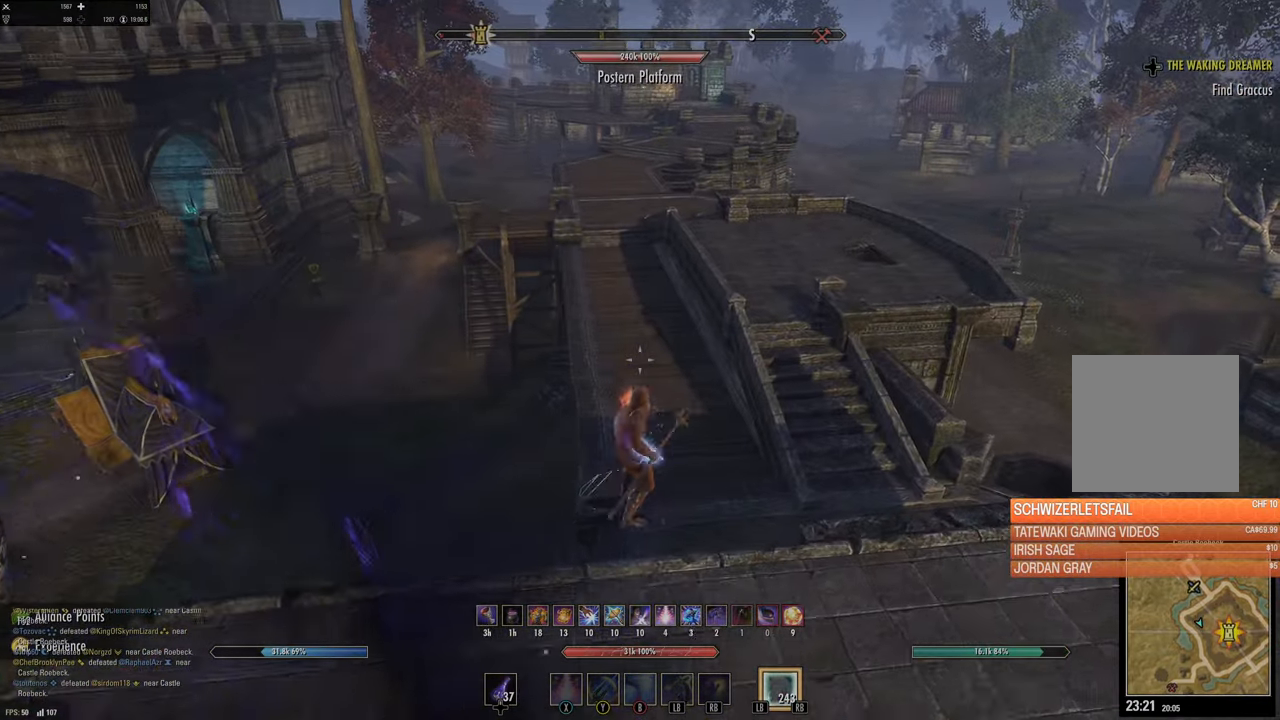
{"buttons": [], "left_stick": "up-left", "right_stick": "center", "events": [[500, "left_stick", "up-left"]]}
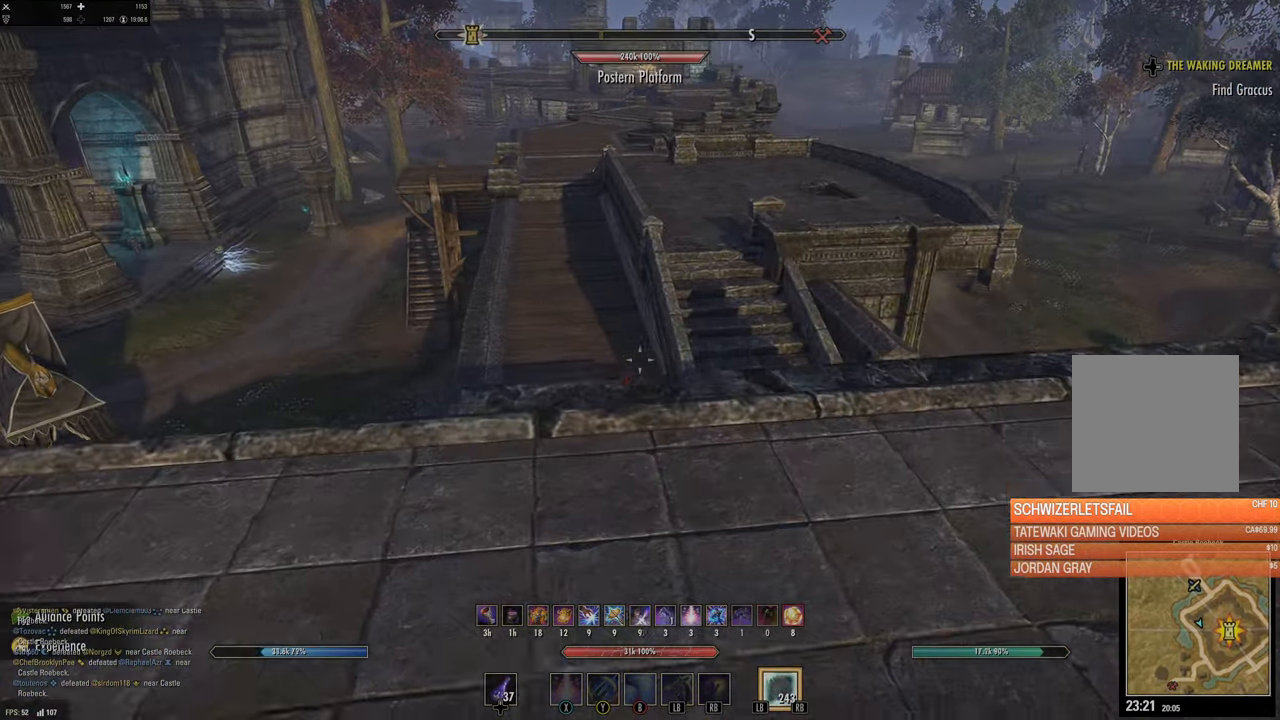
{"buttons": [], "left_stick": "up-left", "right_stick": "center", "events": [[183, "right_stick", "up-left"], [350, "right_stick", "center"]]}
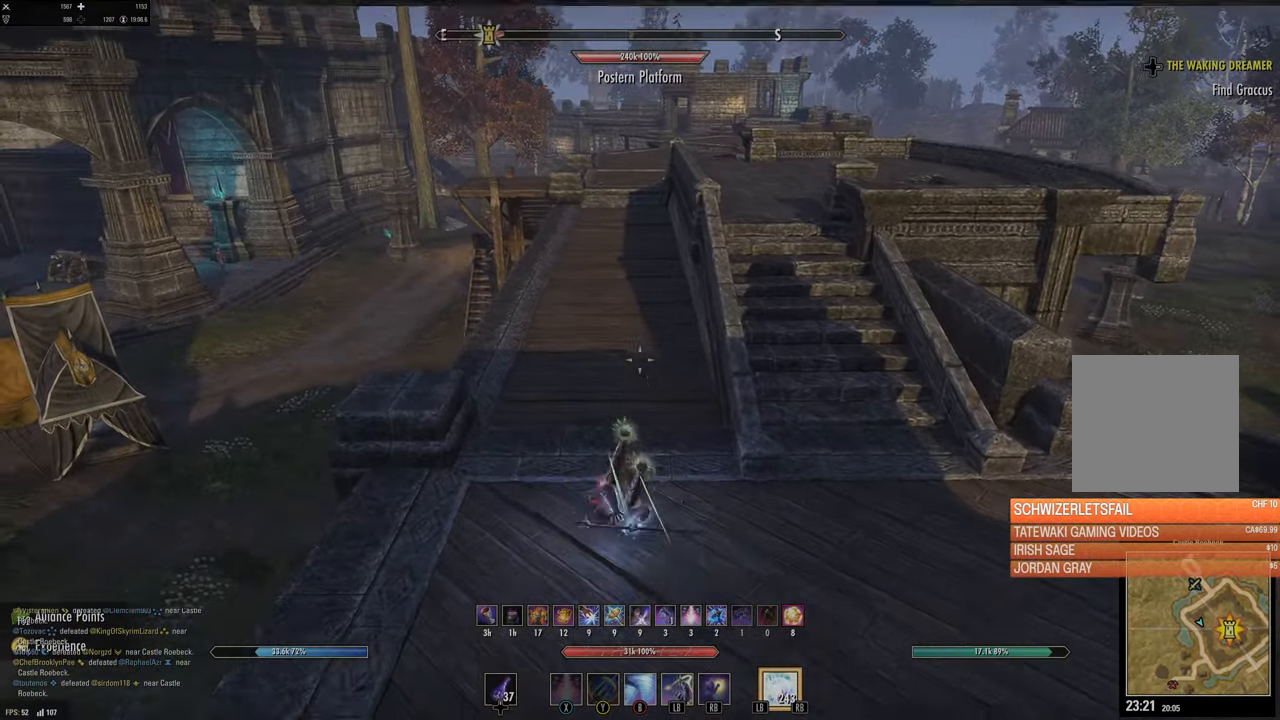
{"buttons": [], "left_stick": "up", "right_stick": "center", "events": [[17, "left_stick", "up"], [50, "right_stick", "up-left"], [200, "right_stick", "center"], [317, "DPAD_LEFT", "down"], [417, "DPAD_LEFT", "up"]]}
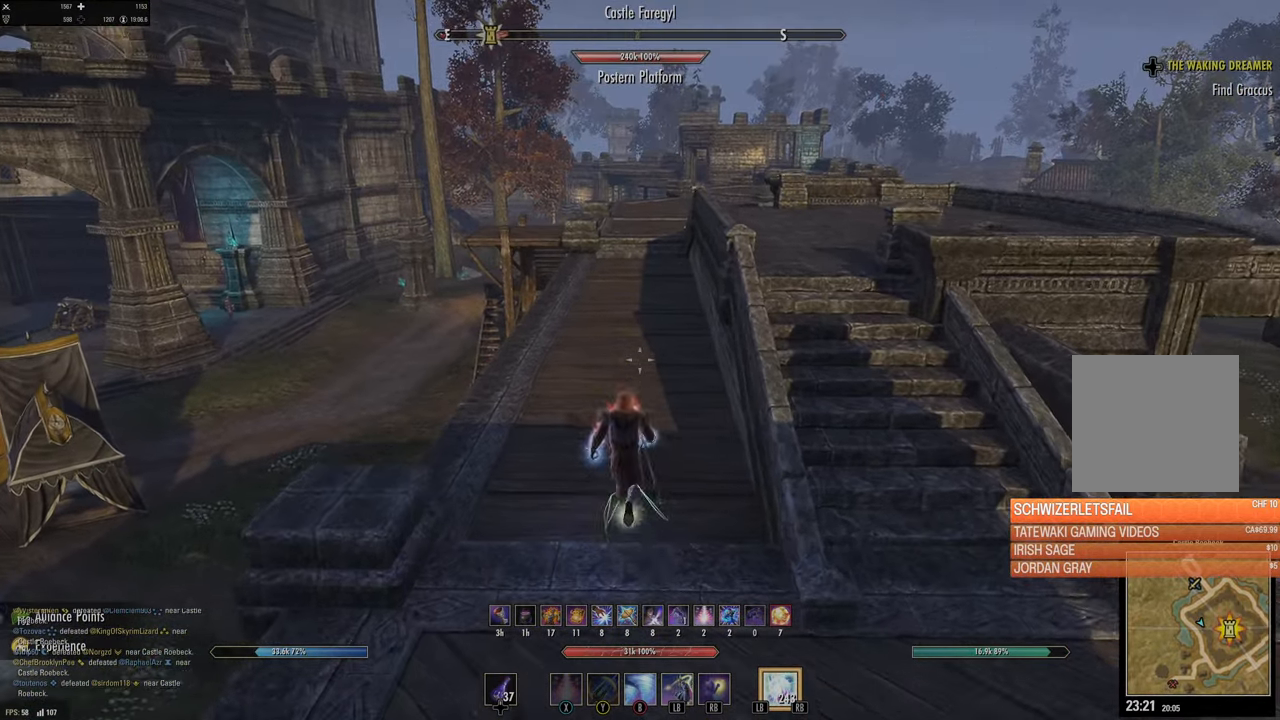
{"buttons": [], "left_stick": "up", "right_stick": "center", "events": [[83, "X", "down"], [200, "X", "up"]]}
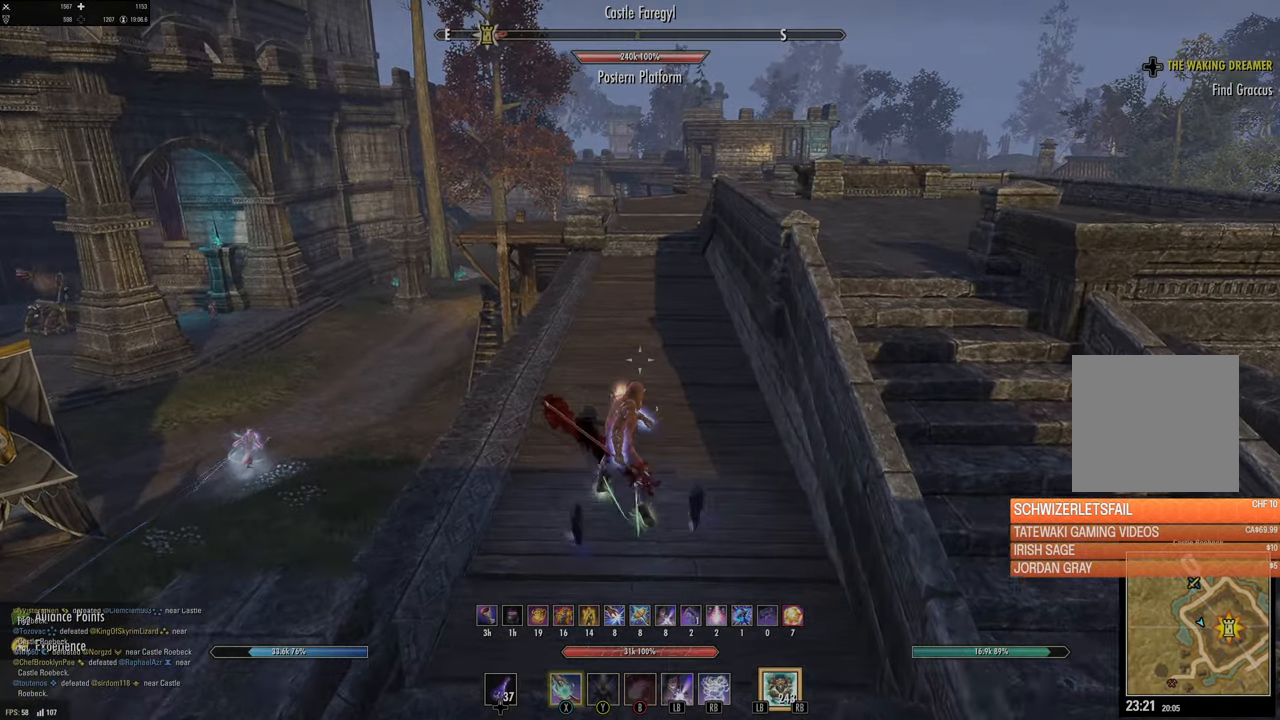
{"buttons": [], "left_stick": "up", "right_stick": "center", "events": []}
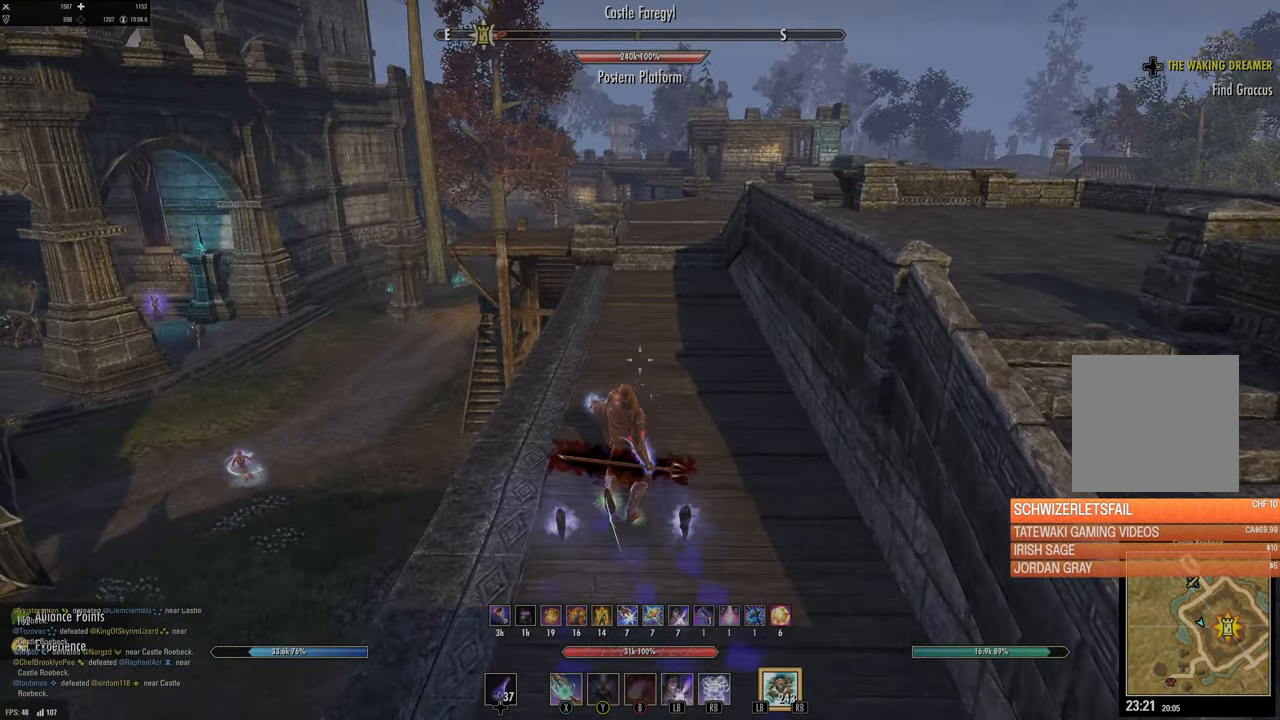
{"buttons": [], "left_stick": "up", "right_stick": "center", "events": []}
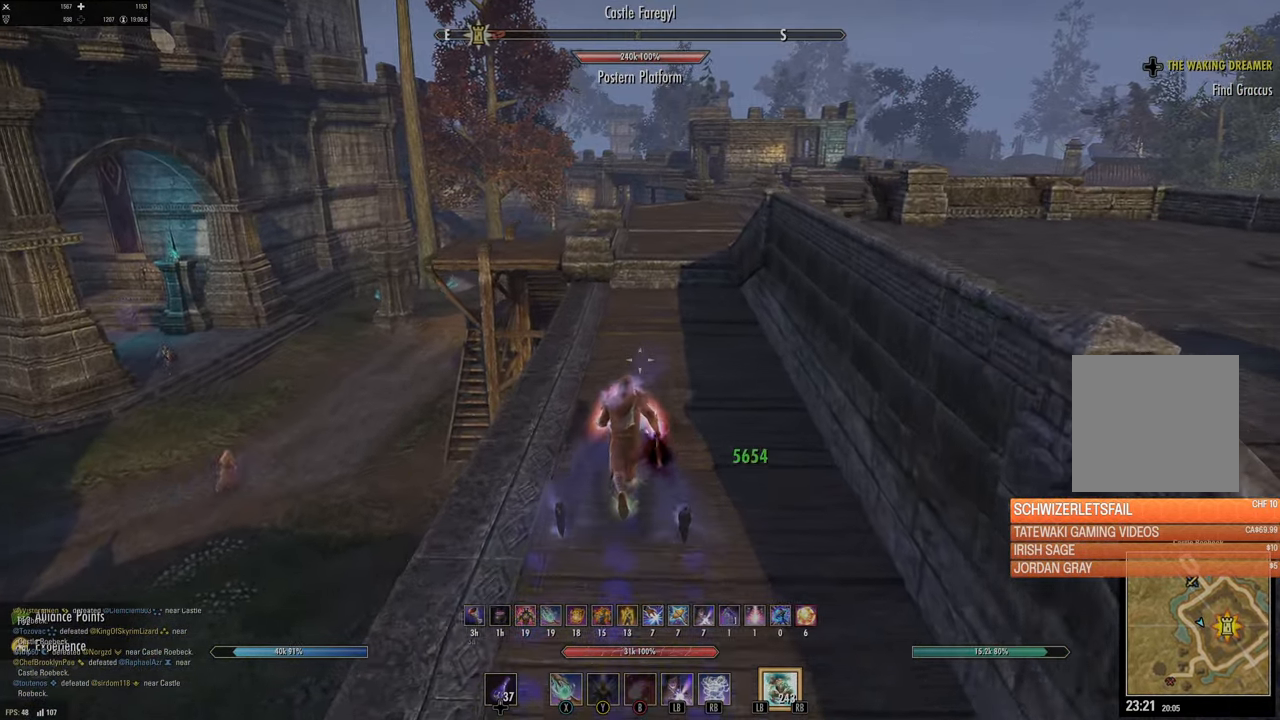
{"buttons": [], "left_stick": "up", "right_stick": "center", "events": [[334, "L1", "down"], [484, "L1", "up"]]}
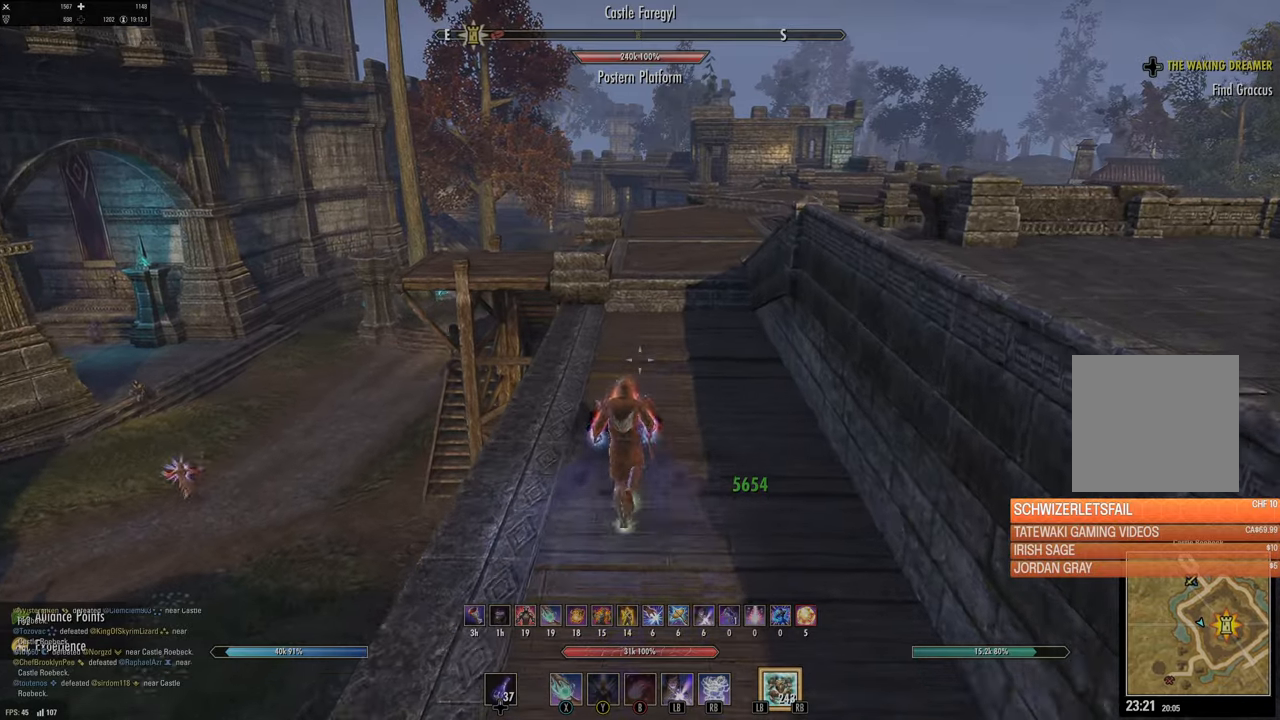
{"buttons": [], "left_stick": "up", "right_stick": "center", "events": []}
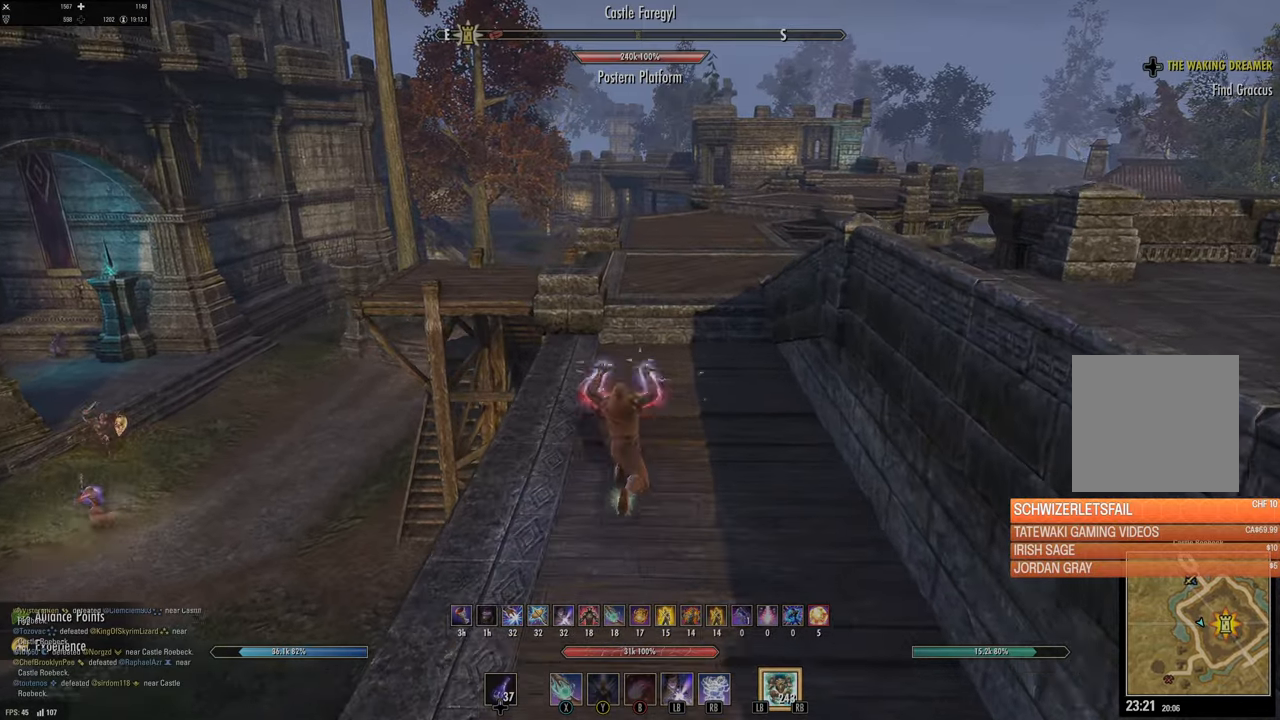
{"buttons": [], "left_stick": "up-right", "right_stick": "left", "events": [[34, "right_stick", "left"], [100, "left_stick", "up-right"], [267, "right_stick", "center"], [450, "right_stick", "left"]]}
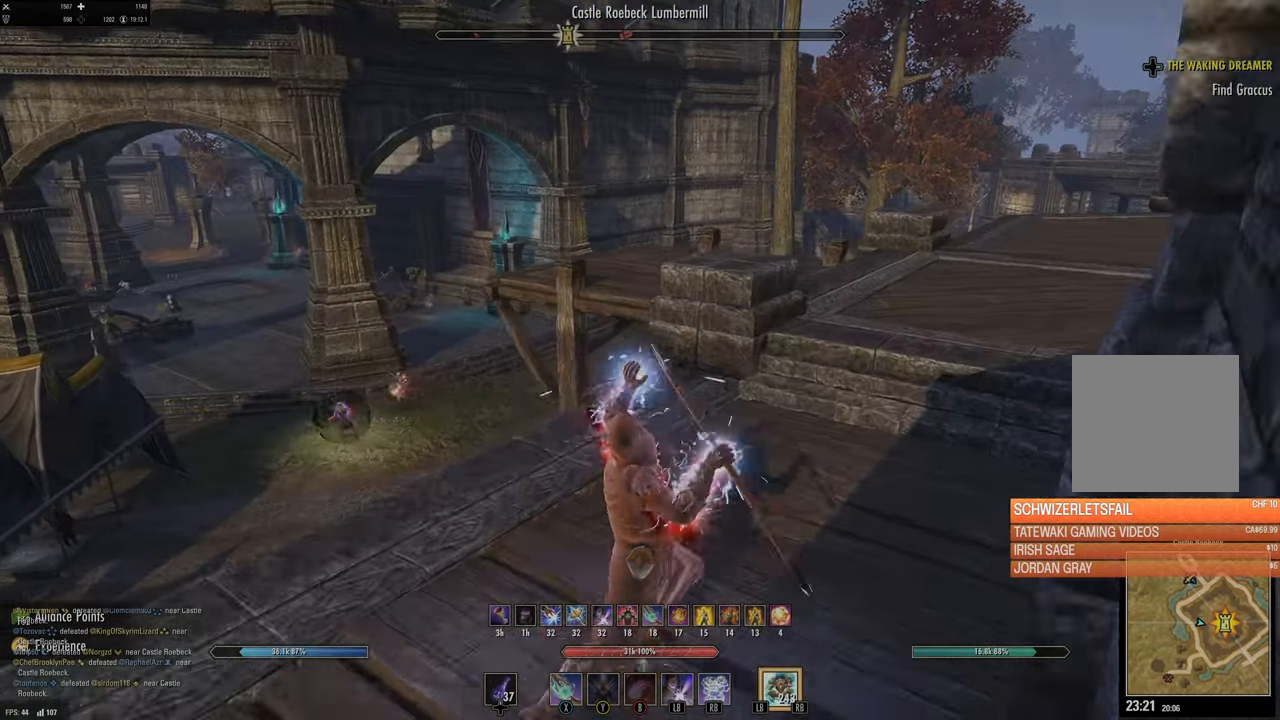
{"buttons": [], "left_stick": "up-right", "right_stick": "center", "events": [[84, "right_stick", "center"], [367, "right_stick", "left"], [450, "right_stick", "center"]]}
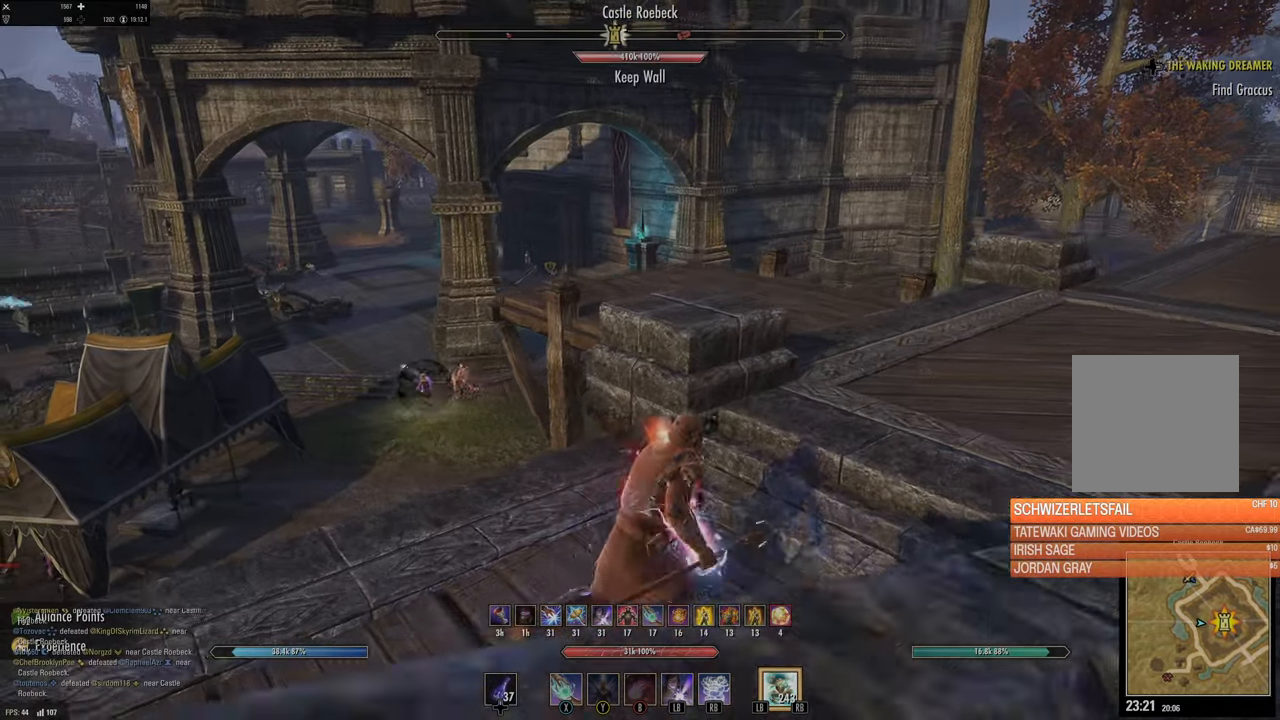
{"buttons": [], "left_stick": "up-right", "right_stick": "center", "events": [[17, "L3", "down"], [150, "L3", "up"], [217, "right_stick", "left"], [350, "right_stick", "center"]]}
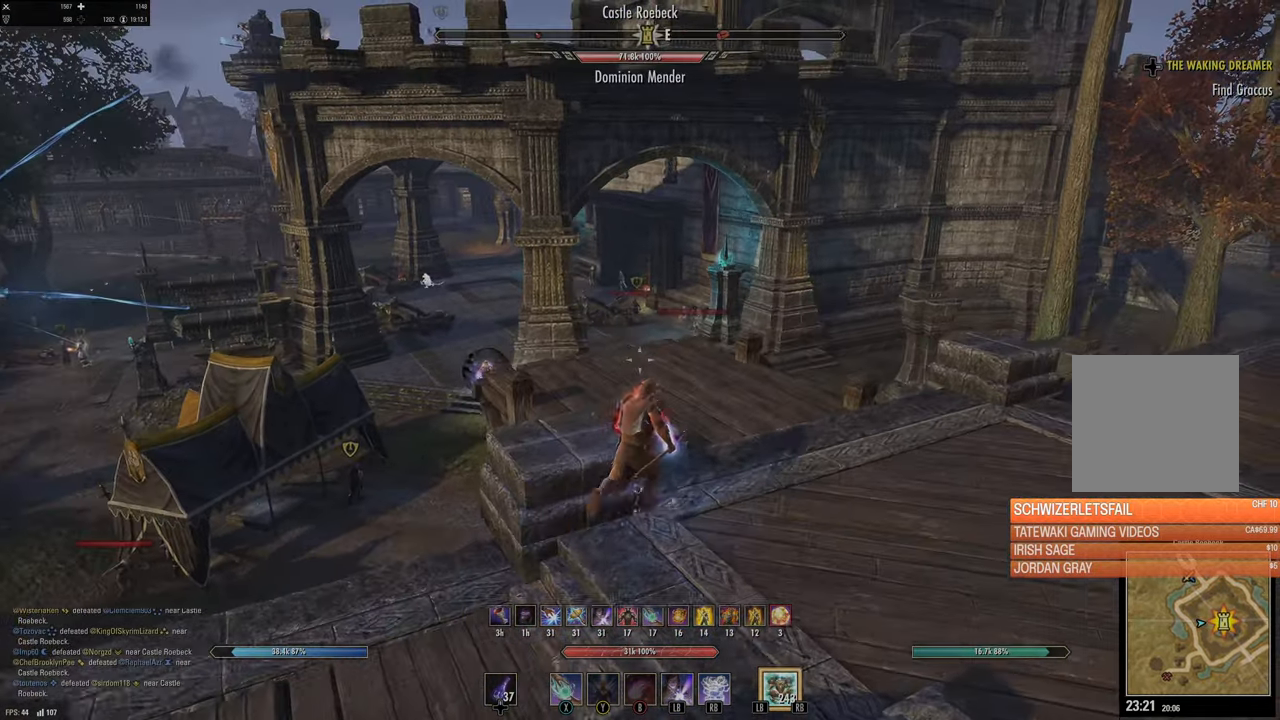
{"buttons": [], "left_stick": "up", "right_stick": "center", "events": [[50, "right_stick", "left"], [67, "left_stick", "up"], [184, "right_stick", "center"]]}
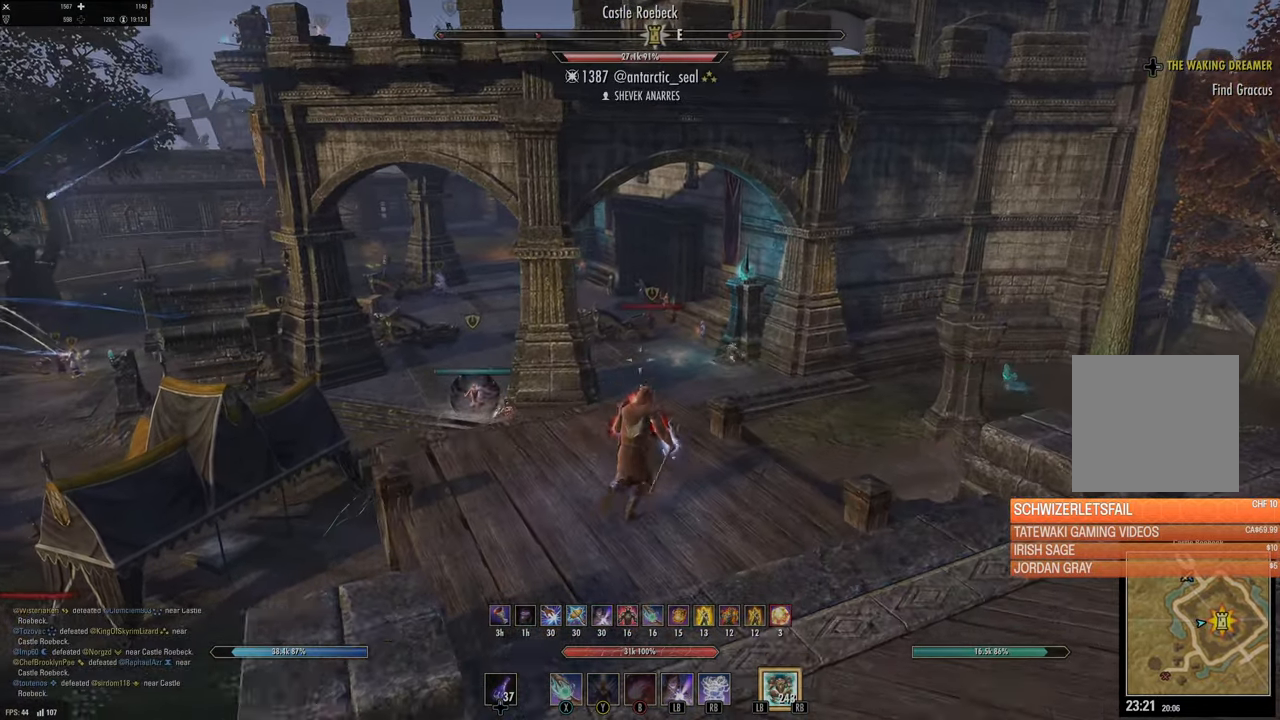
{"buttons": [], "left_stick": "up", "right_stick": "center", "events": [[400, "A", "down"], [484, "A", "up"]]}
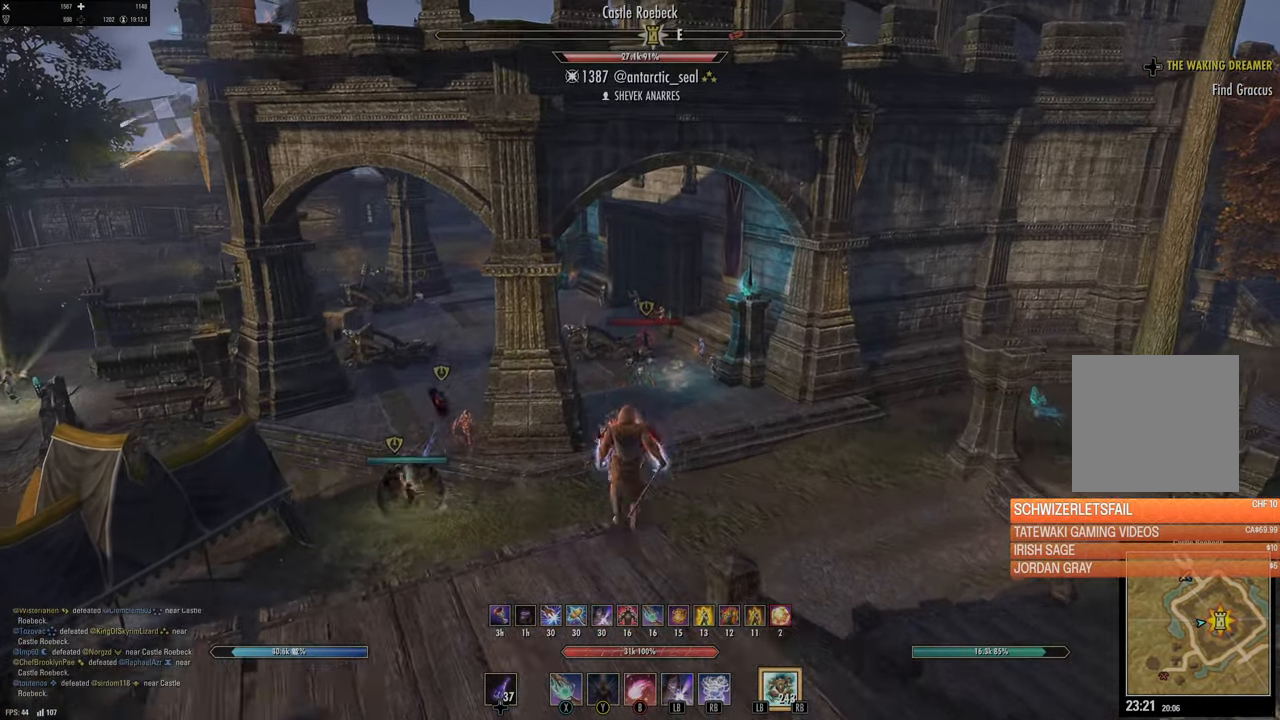
{"buttons": [], "left_stick": "up", "right_stick": "center", "events": []}
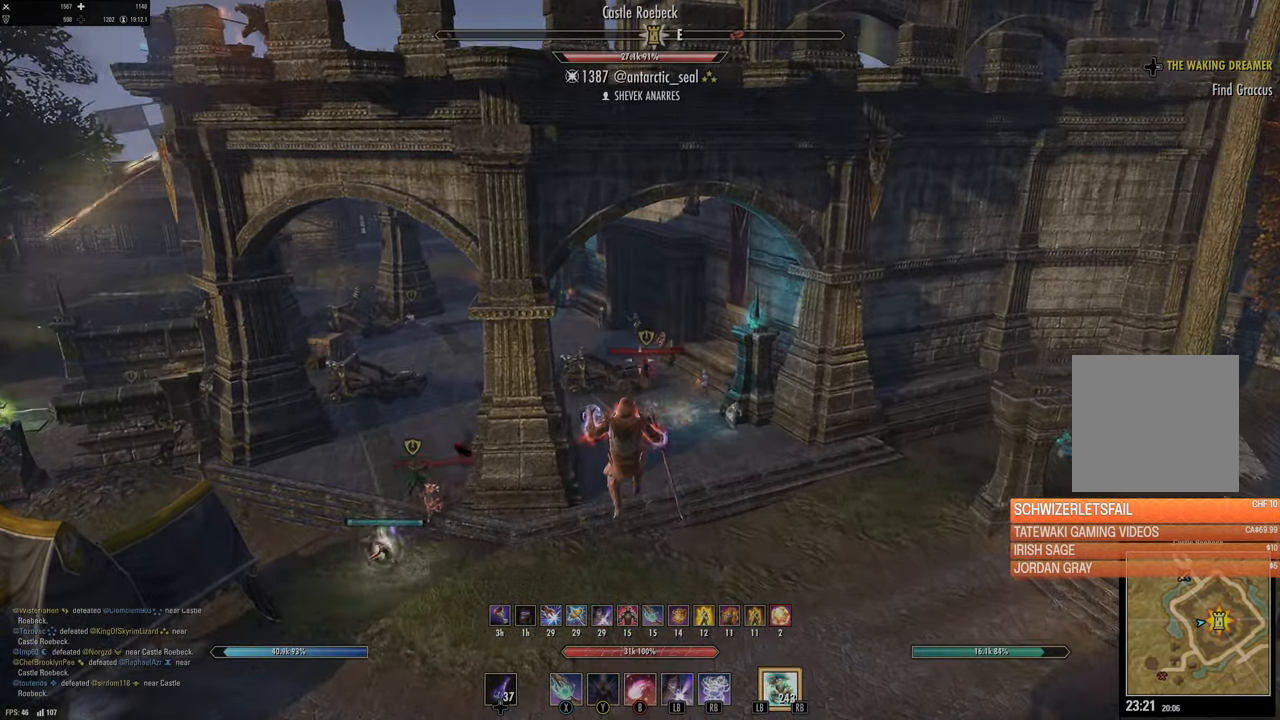
{"buttons": ["L2"], "left_stick": "up", "right_stick": "center", "events": [[67, "Y", "down"], [167, "Y", "up"], [234, "Y", "down"], [334, "Y", "up"], [484, "L2", "down"]]}
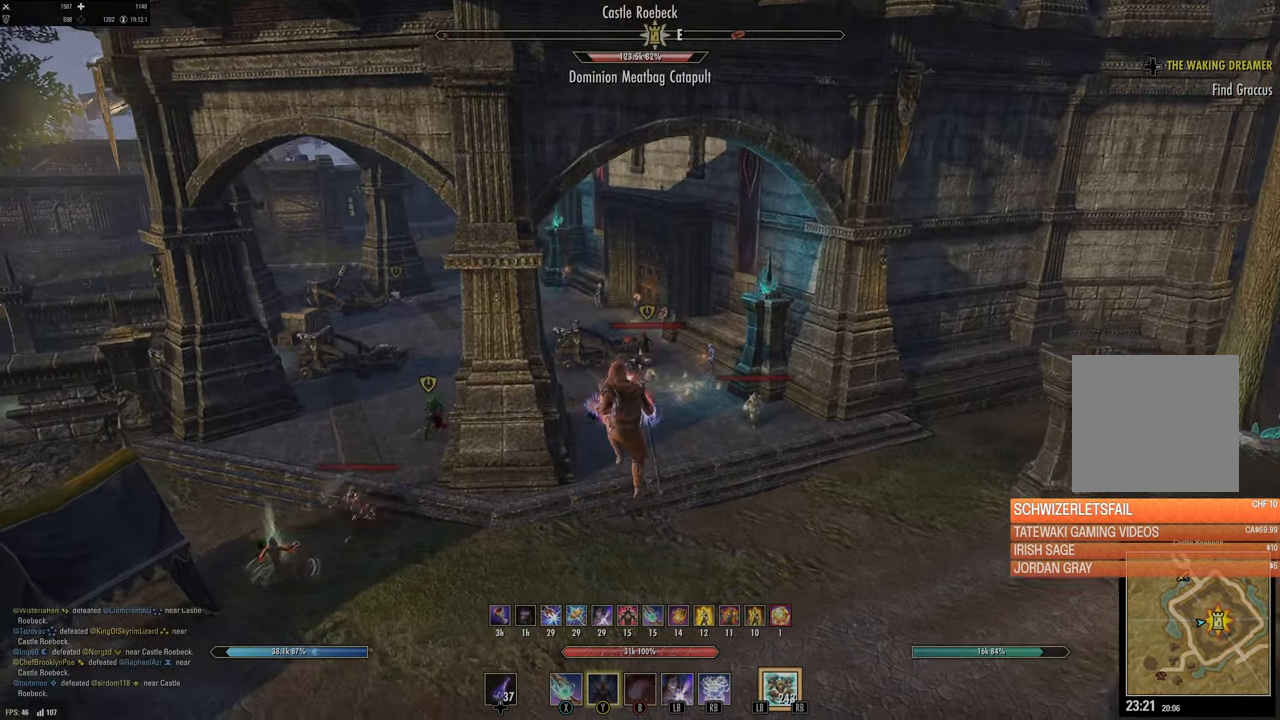
{"buttons": ["L2"], "left_stick": "center", "right_stick": "up", "events": [[34, "left_stick", "center"], [434, "right_stick", "up"]]}
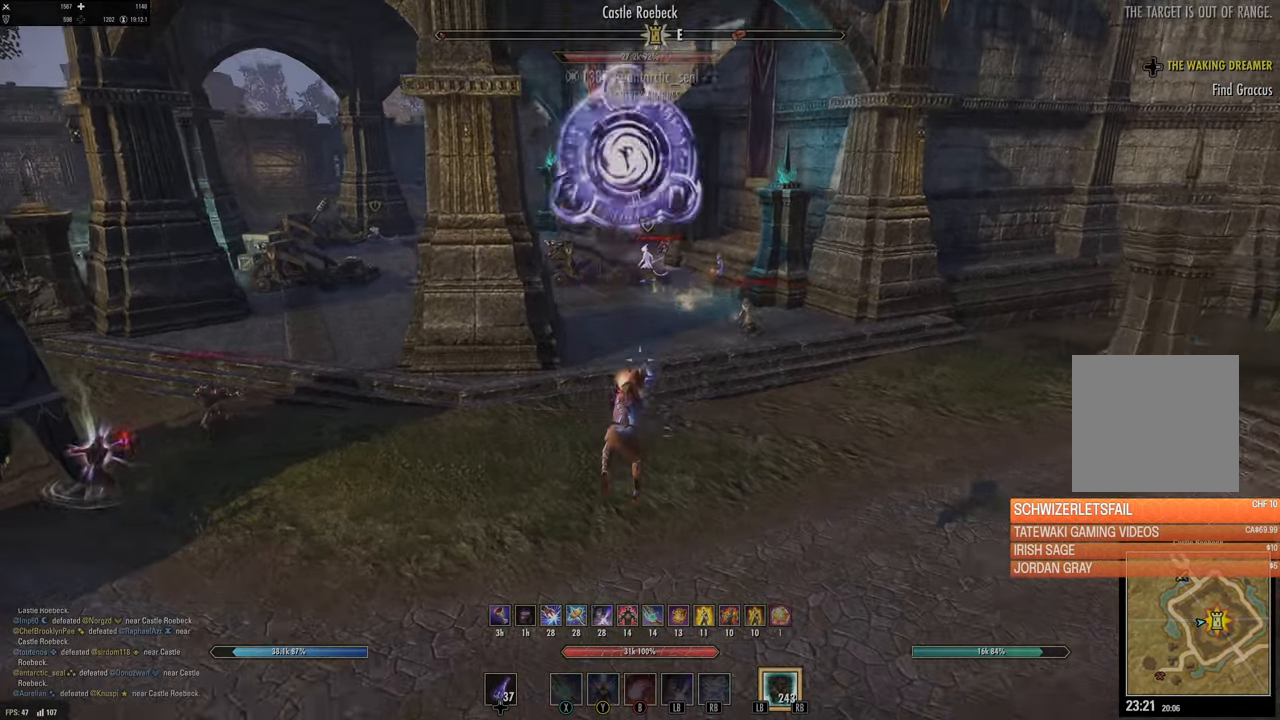
{"buttons": [], "left_stick": "up", "right_stick": "center", "events": [[100, "L2", "up"], [100, "right_stick", "center"], [134, "left_stick", "up"]]}
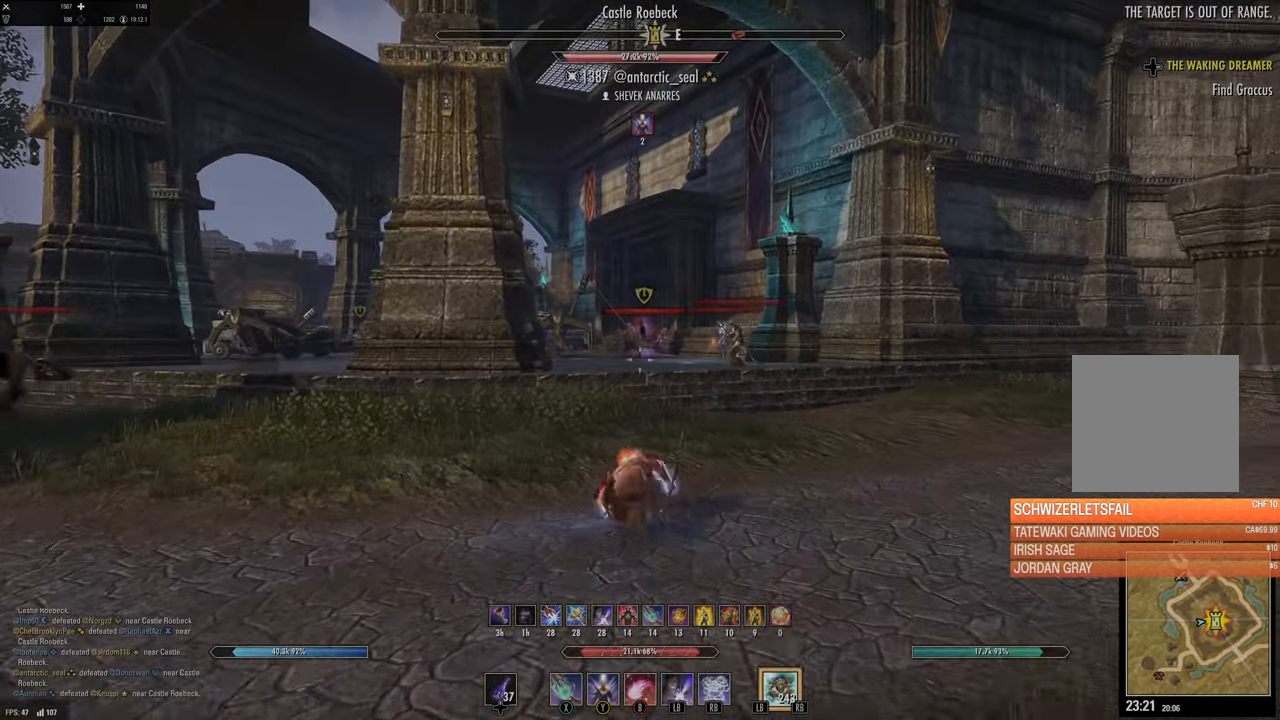
{"buttons": [], "left_stick": "up", "right_stick": "center", "events": []}
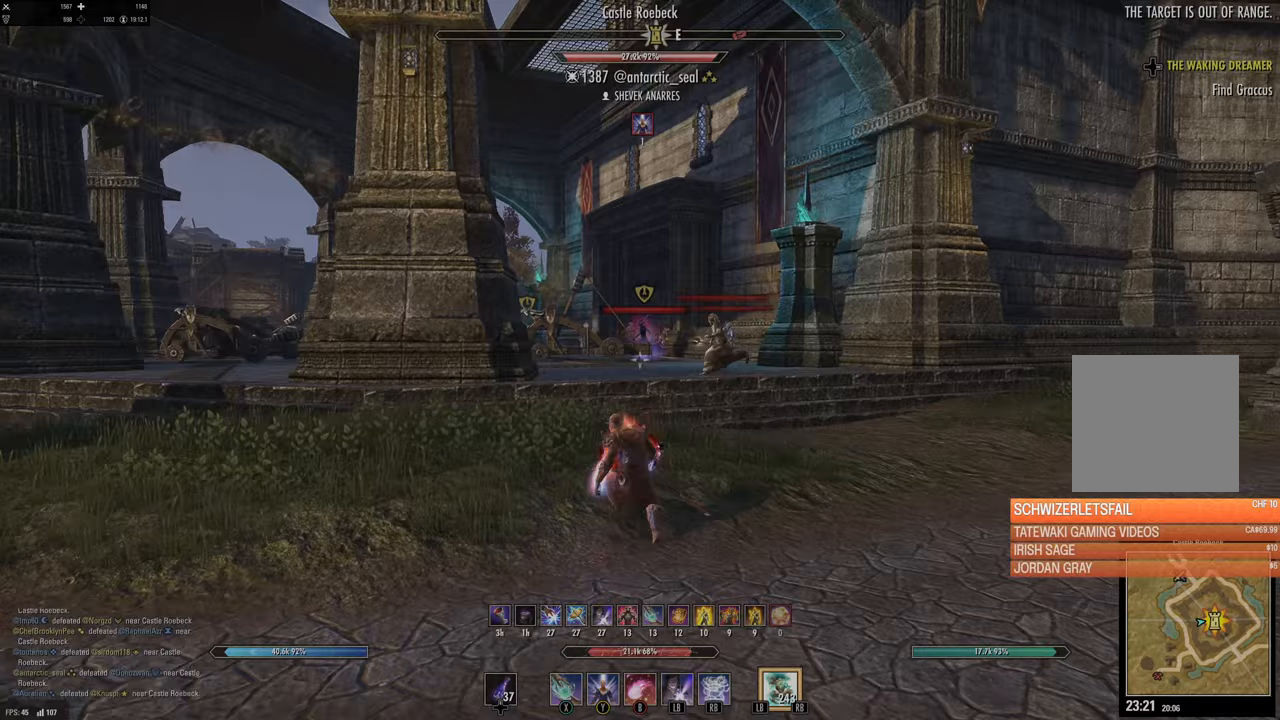
{"buttons": [], "left_stick": "up", "right_stick": "center", "events": [[33, "DPAD_LEFT", "down"], [133, "DPAD_LEFT", "up"]]}
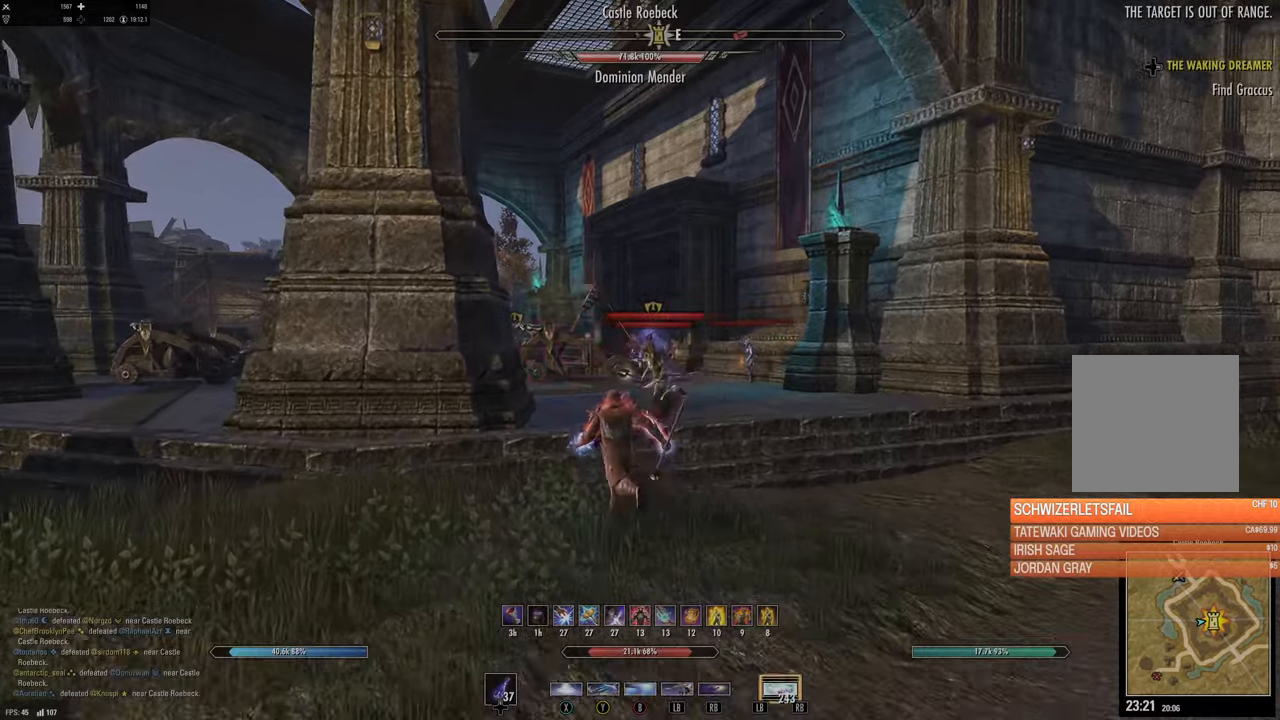
{"buttons": [], "left_stick": "up", "right_stick": "center", "events": [[50, "left_stick", "up-right"], [283, "R2", "down"], [383, "R2", "up"], [383, "left_stick", "up"], [417, "Y", "down"], [483, "Y", "up"]]}
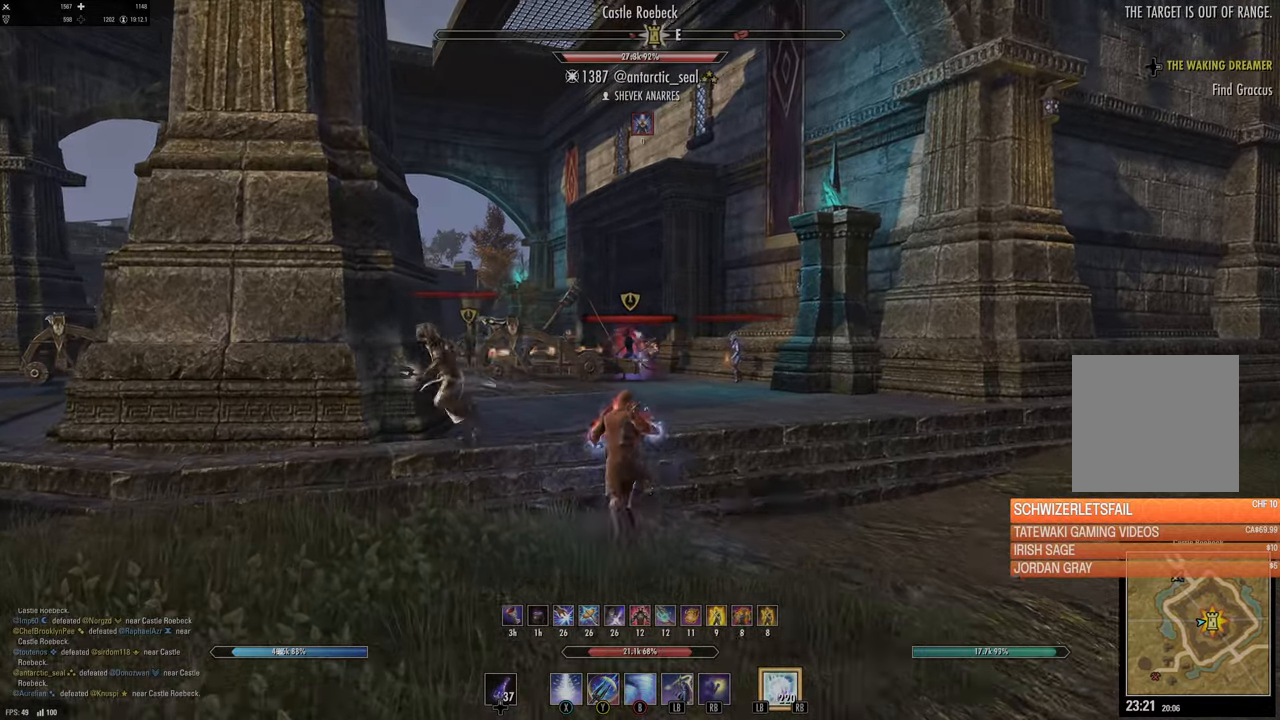
{"buttons": ["L3"], "left_stick": "up", "right_stick": "center", "events": [[33, "Y", "down"], [117, "Y", "up"], [217, "right_stick", "down"], [383, "right_stick", "center"], [400, "L3", "down"]]}
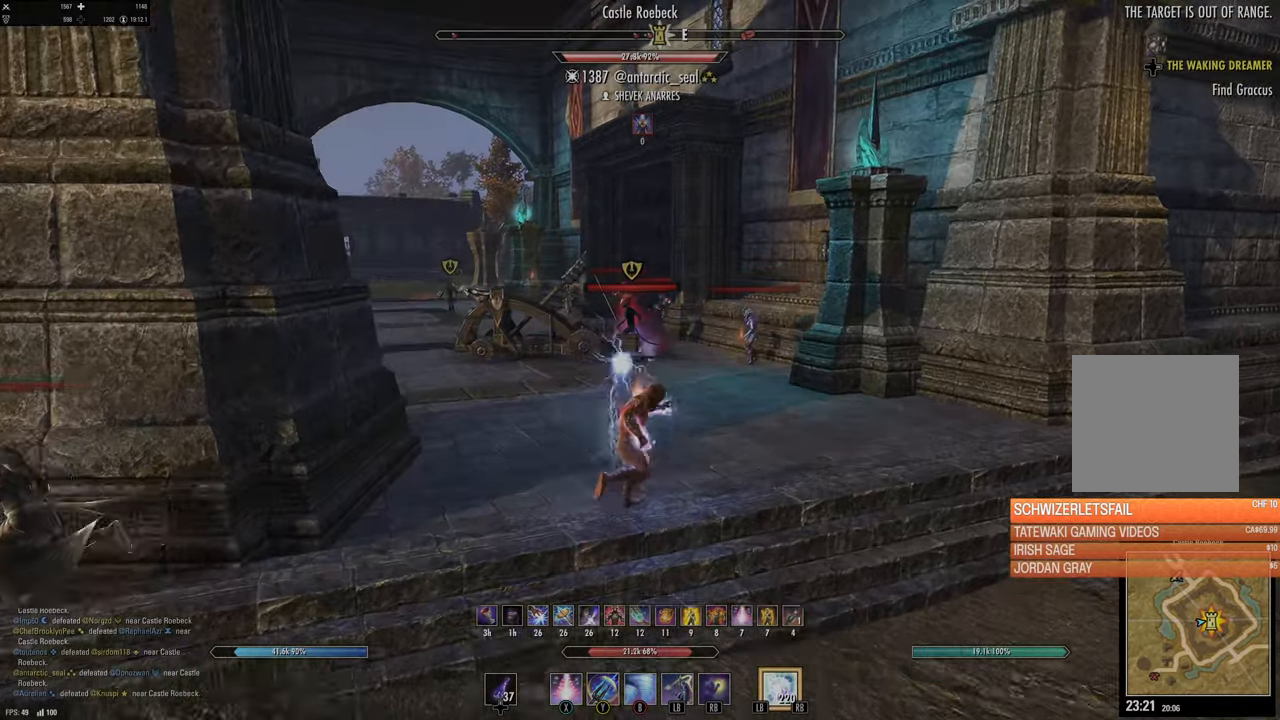
{"buttons": ["X"], "left_stick": "up", "right_stick": "center", "events": [[67, "L3", "up"], [367, "R2", "down"], [483, "R2", "up"], [483, "X", "down"]]}
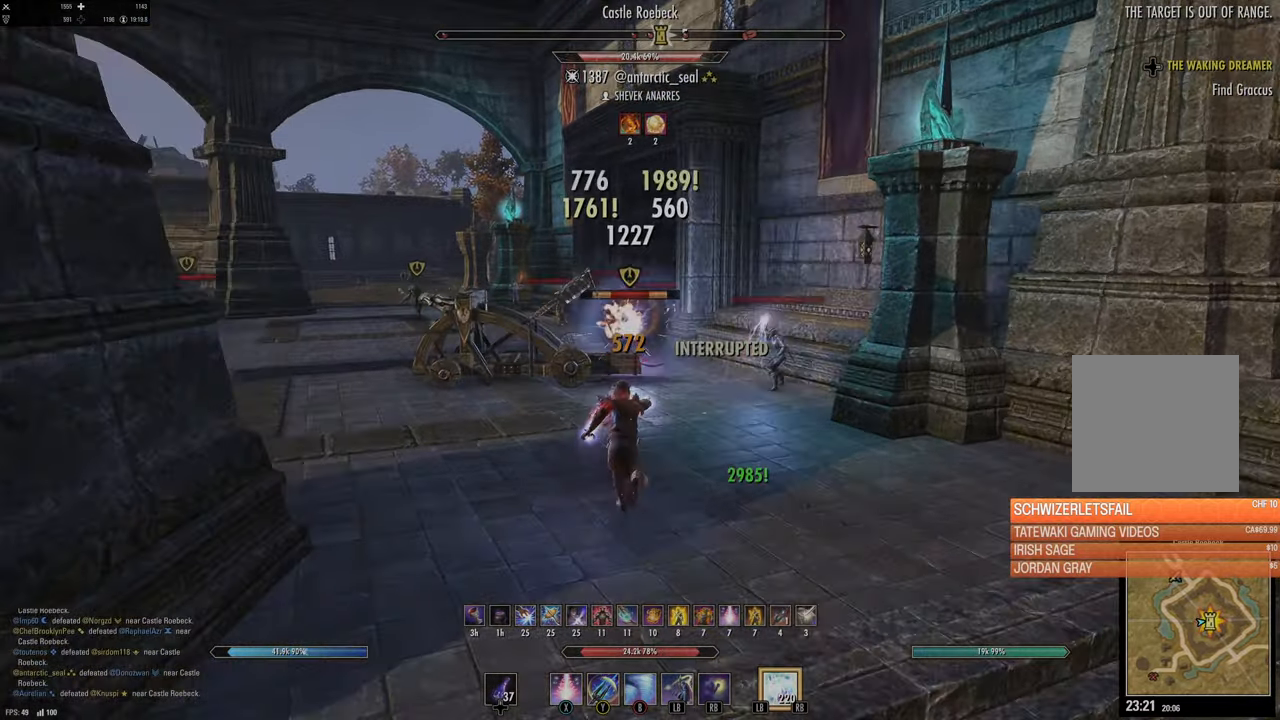
{"buttons": [], "left_stick": "center", "right_stick": "center", "events": [[83, "L2", "down"], [83, "X", "up"], [133, "A", "down"], [200, "A", "up"], [233, "L2", "up"], [317, "left_stick", "center"]]}
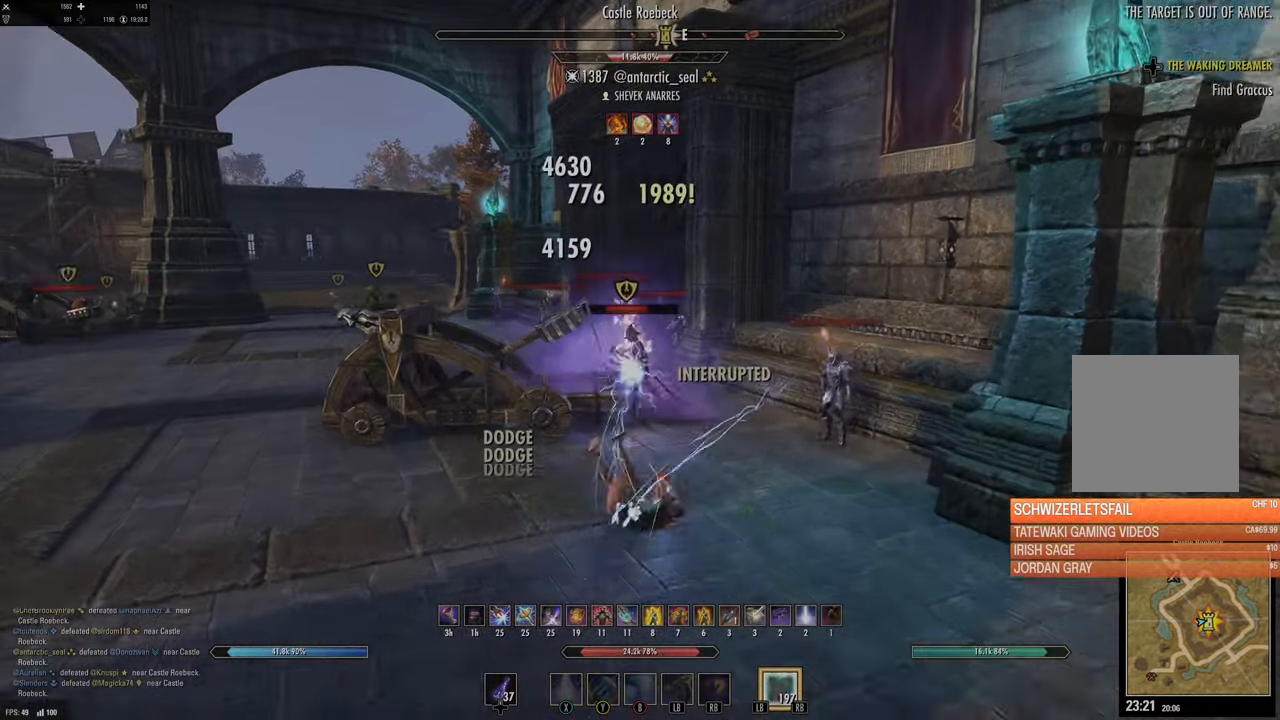
{"buttons": ["R2"], "left_stick": "up", "right_stick": "center", "events": [[83, "left_stick", "up"], [267, "right_stick", "down"], [400, "right_stick", "center"], [467, "R2", "down"]]}
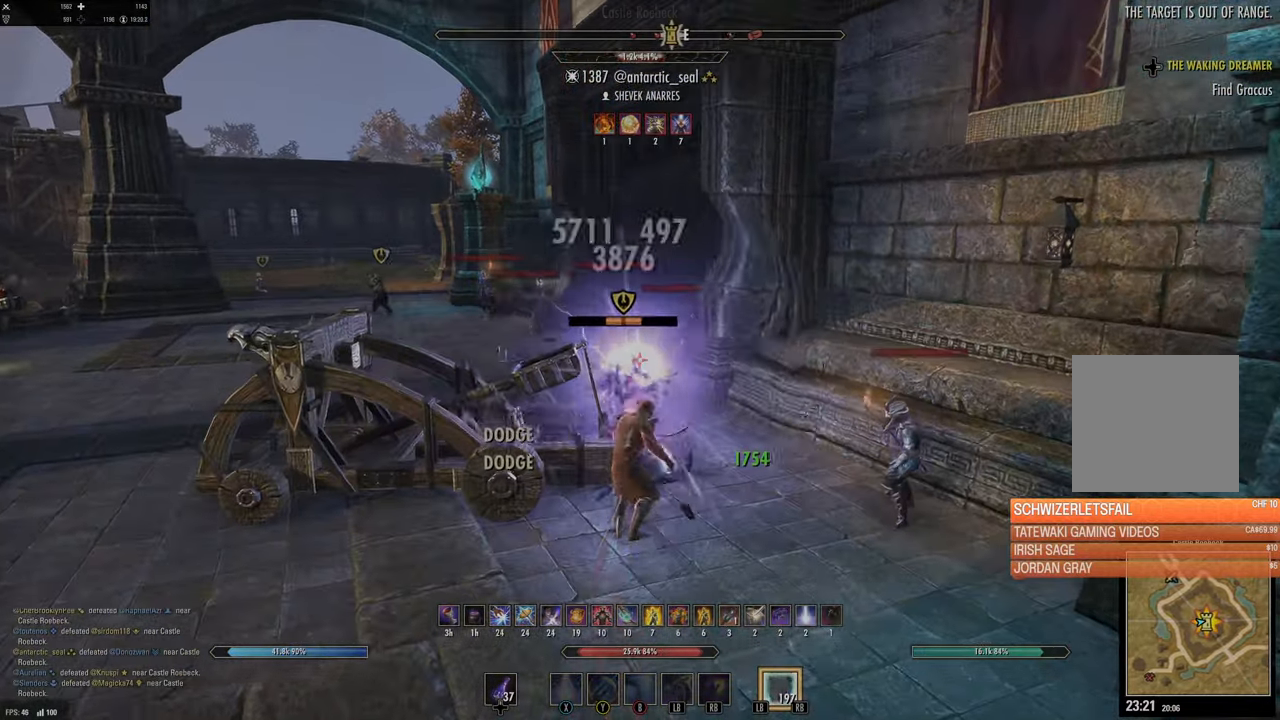
{"buttons": ["L2", "R2"], "left_stick": "up", "right_stick": "center", "events": [[17, "right_stick", "left"], [83, "right_stick", "center"], [100, "R2", "up"], [183, "B", "down"], [233, "B", "up"], [433, "L2", "down"], [450, "R2", "down"]]}
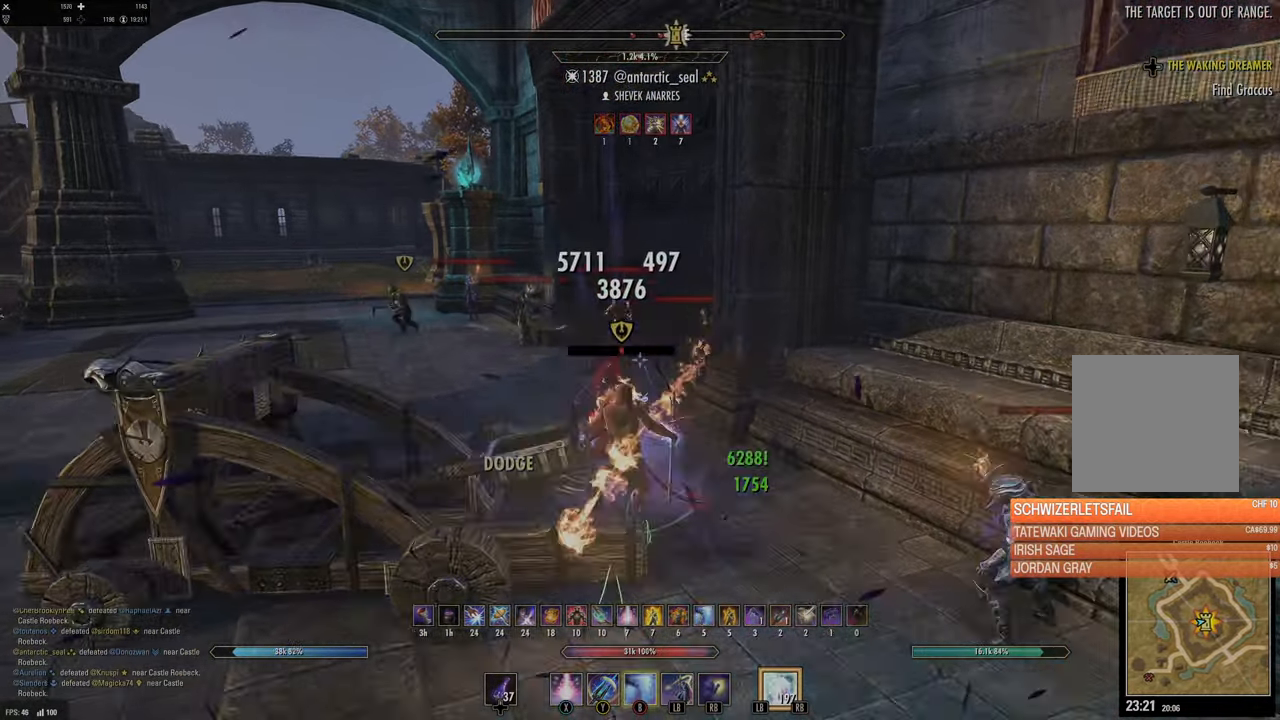
{"buttons": [], "left_stick": "down", "right_stick": "center", "events": [[83, "R2", "up"], [183, "right_stick", "right"], [233, "L2", "up"], [233, "left_stick", "center"], [317, "left_stick", "down"], [317, "right_stick", "center"]]}